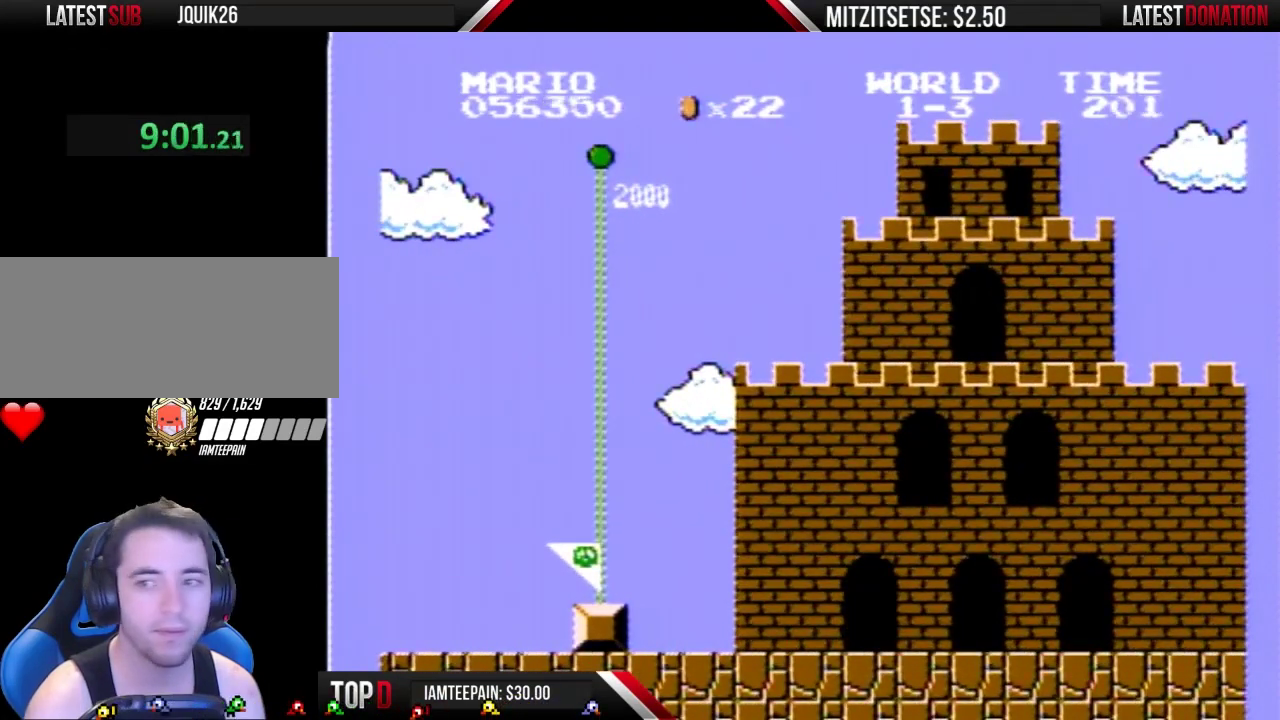
Gameplay with a controller (Nintendo layout); each line is a JSON object with the inputs held at the frame after it. "events" lists button and stick changes between this image and that frame as [ms after this image, input, new state], when the widget could be followed in between. Not read: L3 R3.
{"buttons": [], "events": []}
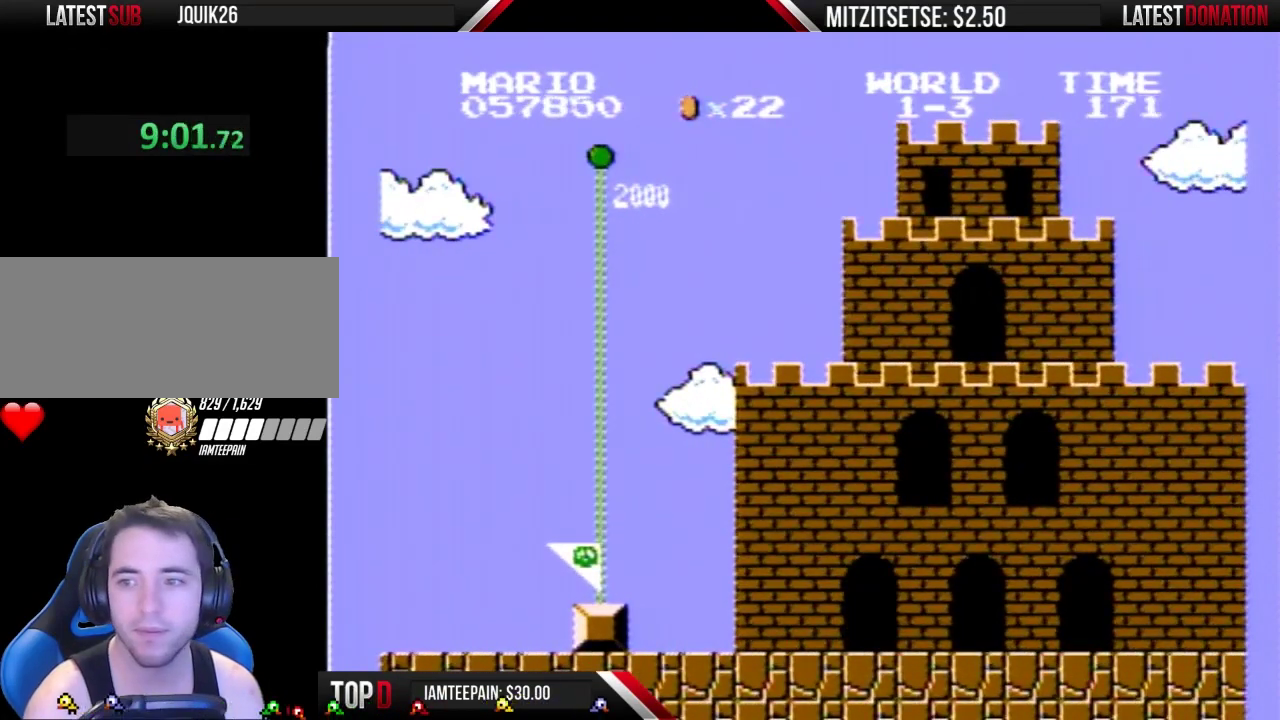
{"buttons": ["A"], "events": [[133, "B", "down"], [233, "A", "down"], [233, "B", "up"]]}
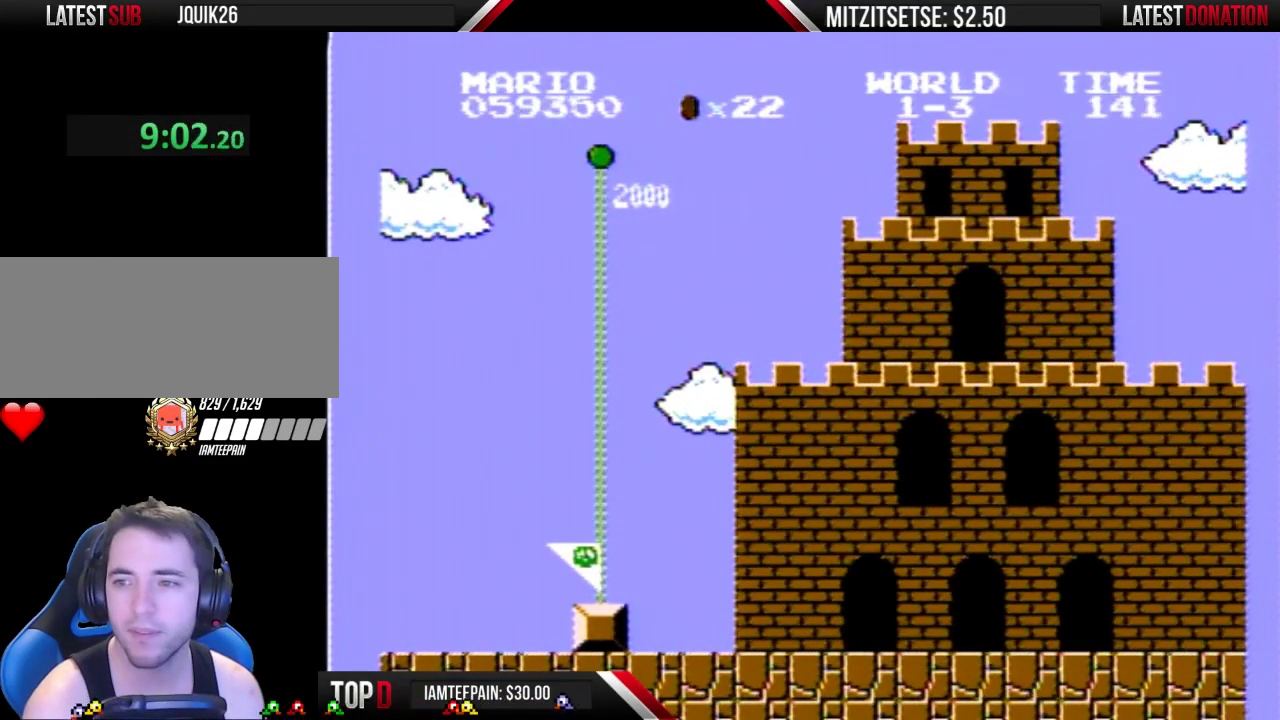
{"buttons": ["B"], "events": [[100, "B", "down"], [133, "A", "up"], [300, "A", "down"], [333, "B", "up"], [400, "A", "up"], [433, "B", "down"]]}
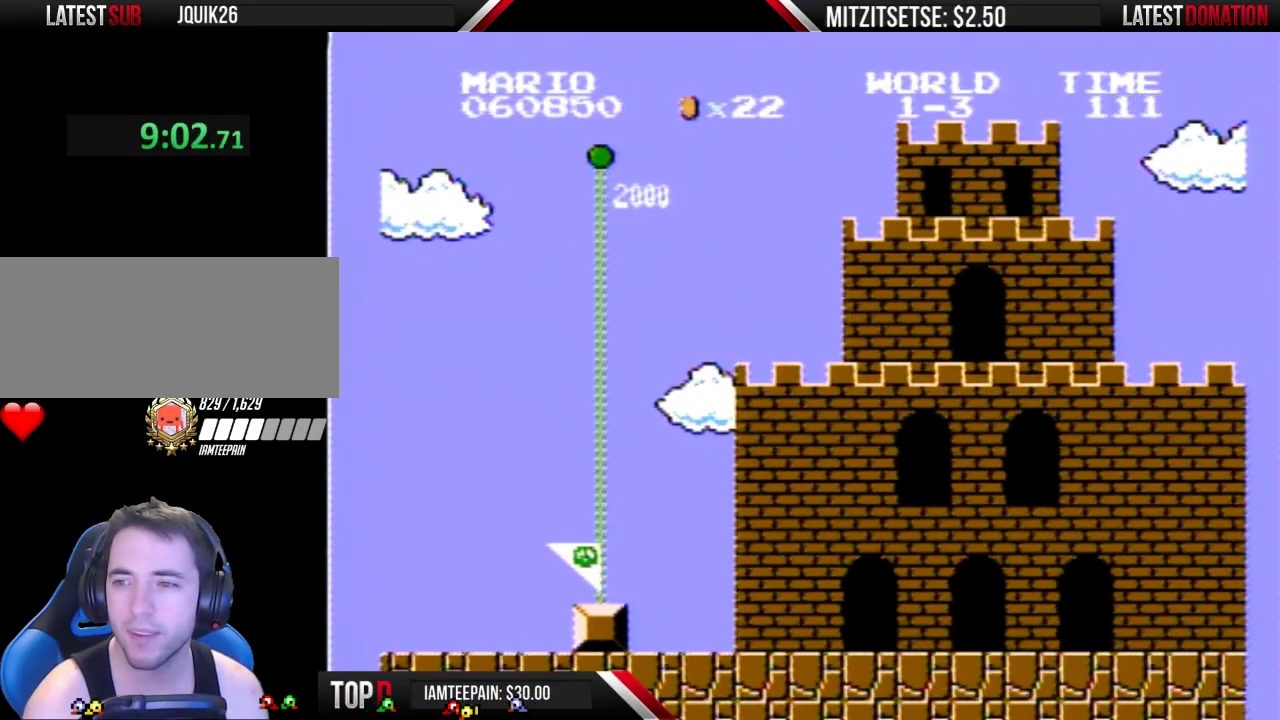
{"buttons": ["A", "B"], "events": [[67, "A", "down"], [67, "B", "up"], [167, "B", "down"], [200, "A", "up"], [267, "A", "down"]]}
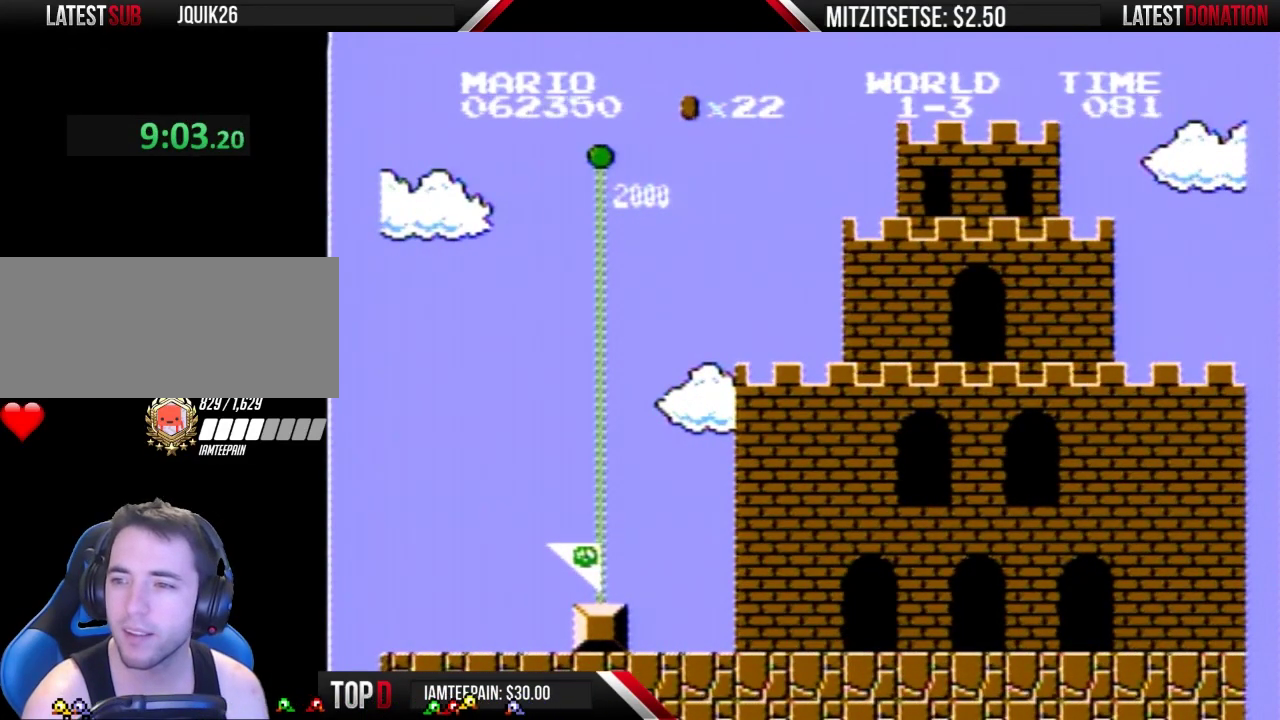
{"buttons": ["B"], "events": [[67, "B", "up"], [133, "B", "down"], [200, "A", "up"], [267, "A", "down"], [300, "B", "up"], [367, "A", "up"], [367, "B", "down"]]}
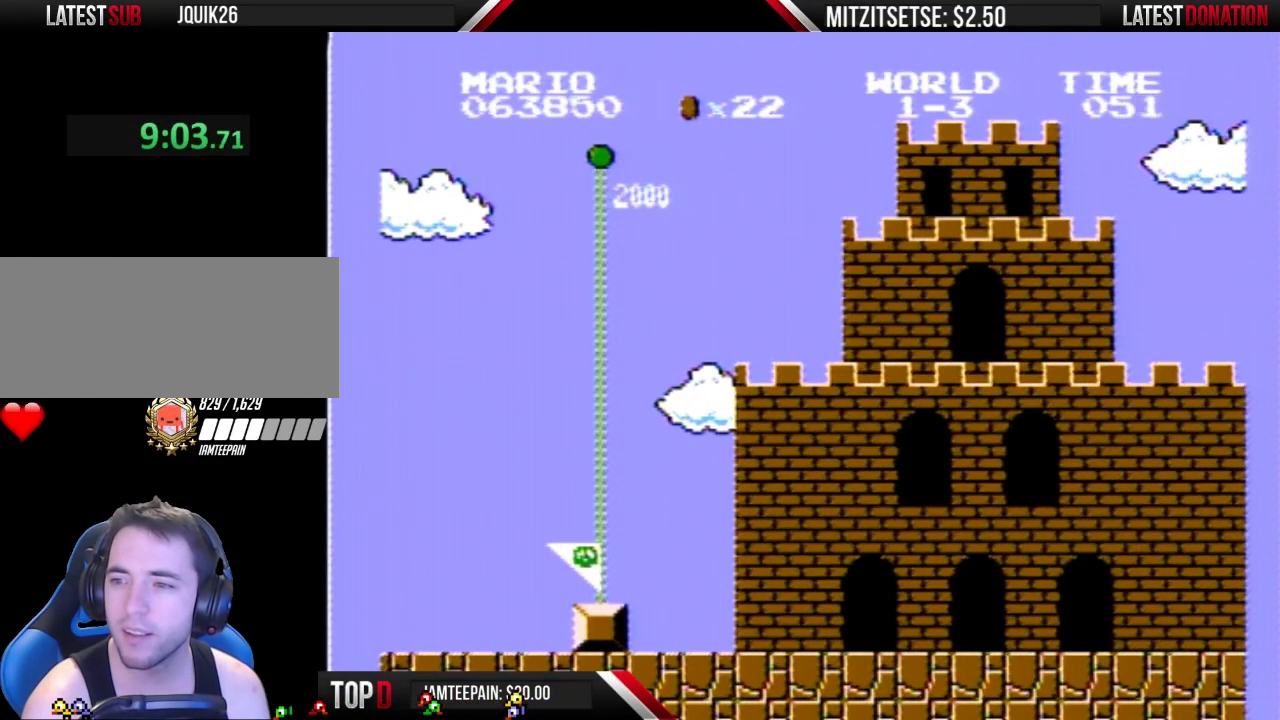
{"buttons": ["A"], "events": [[67, "B", "up"], [167, "B", "down"], [267, "B", "up"], [333, "B", "down"], [467, "A", "down"], [467, "B", "up"]]}
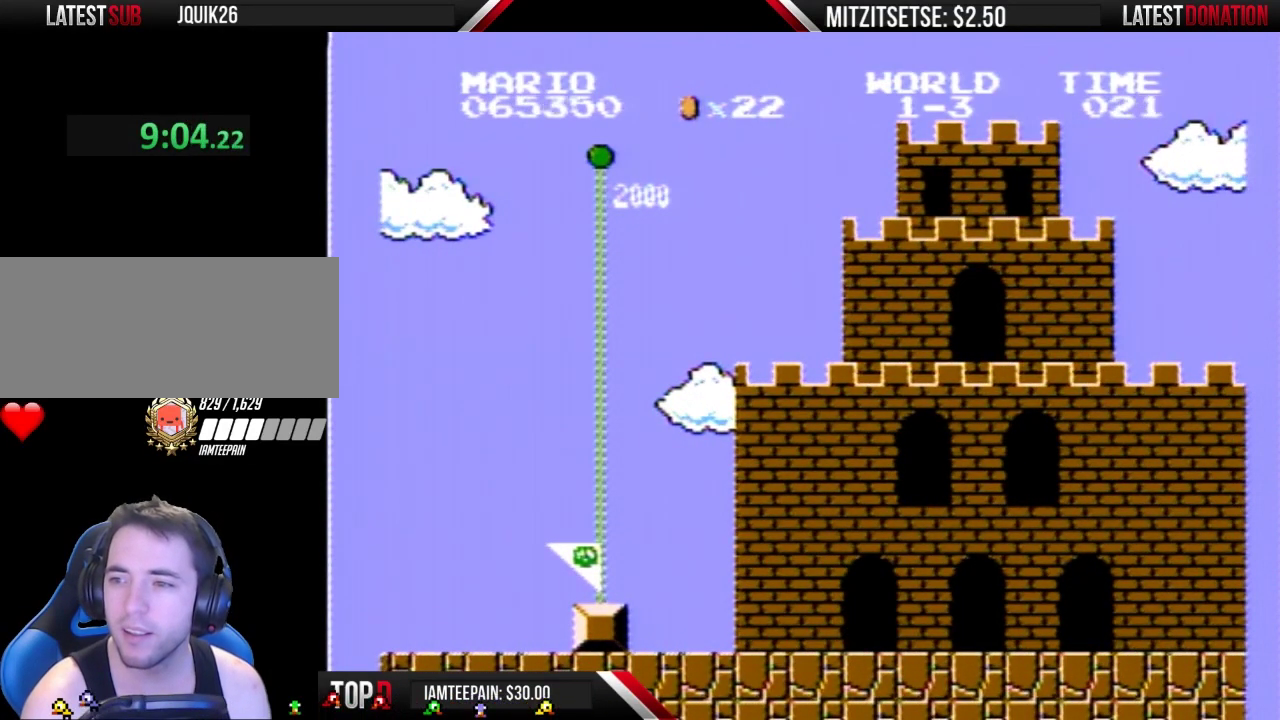
{"buttons": [], "events": [[100, "A", "up"], [100, "B", "down"], [233, "A", "down"], [233, "B", "up"], [300, "A", "up"], [300, "B", "down"], [433, "B", "up"]]}
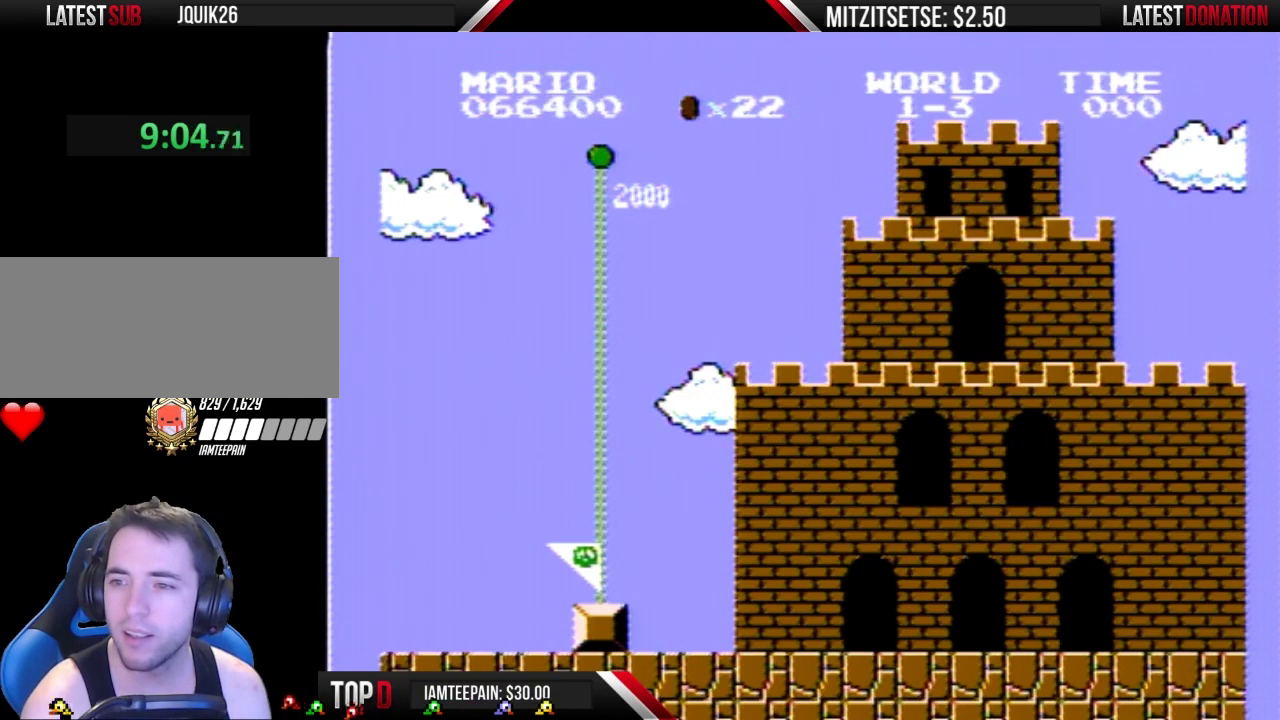
{"buttons": [], "events": [[33, "B", "down"], [200, "A", "down"], [200, "B", "up"], [267, "B", "down"], [300, "A", "up"], [367, "B", "up"]]}
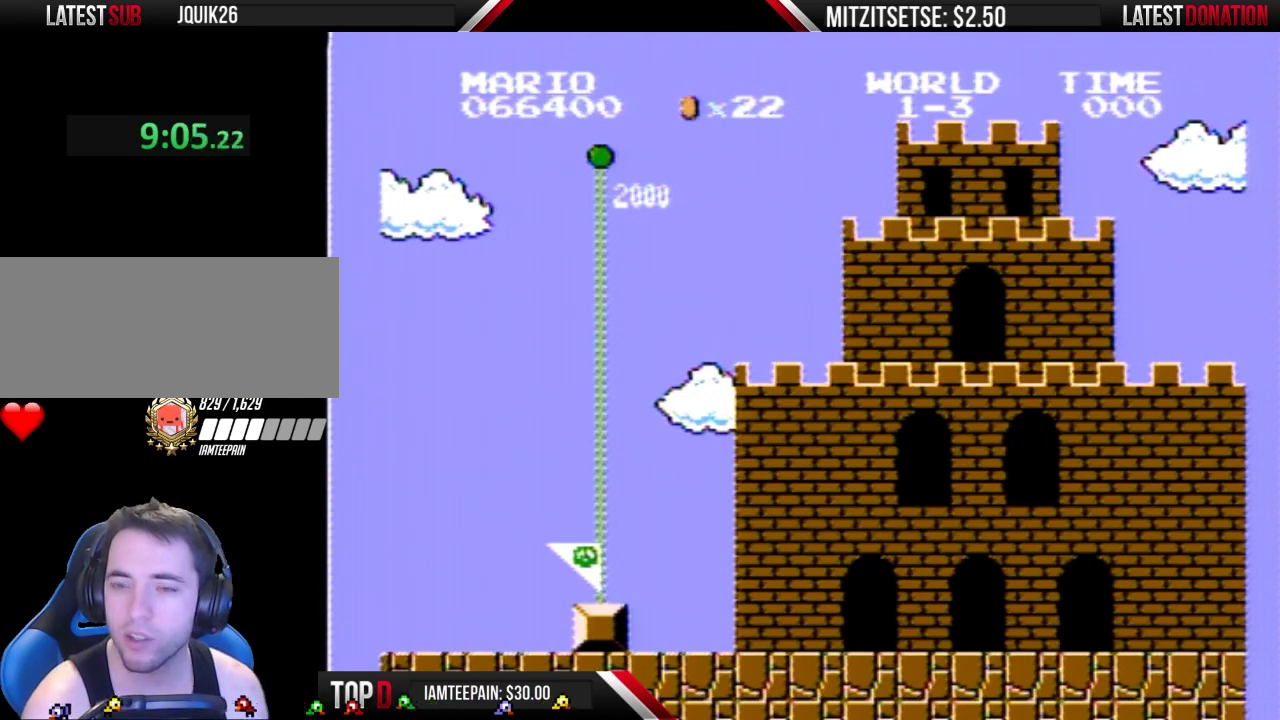
{"buttons": [], "events": []}
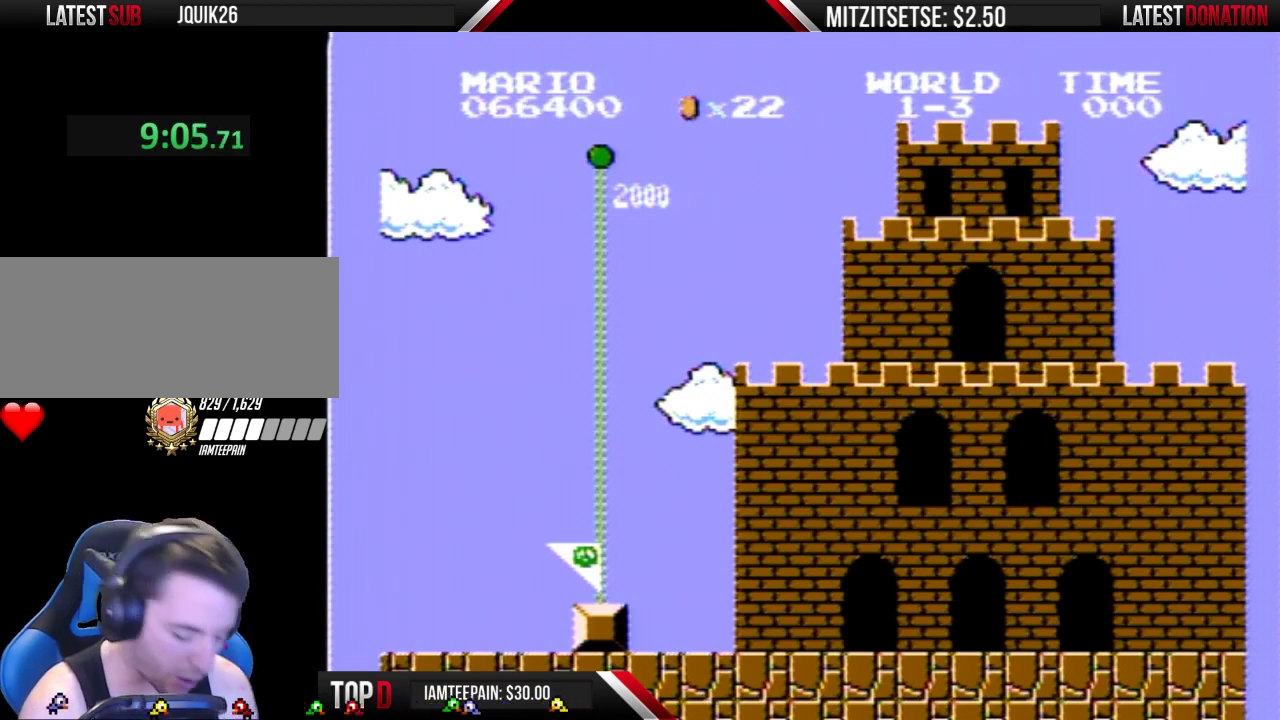
{"buttons": [], "events": []}
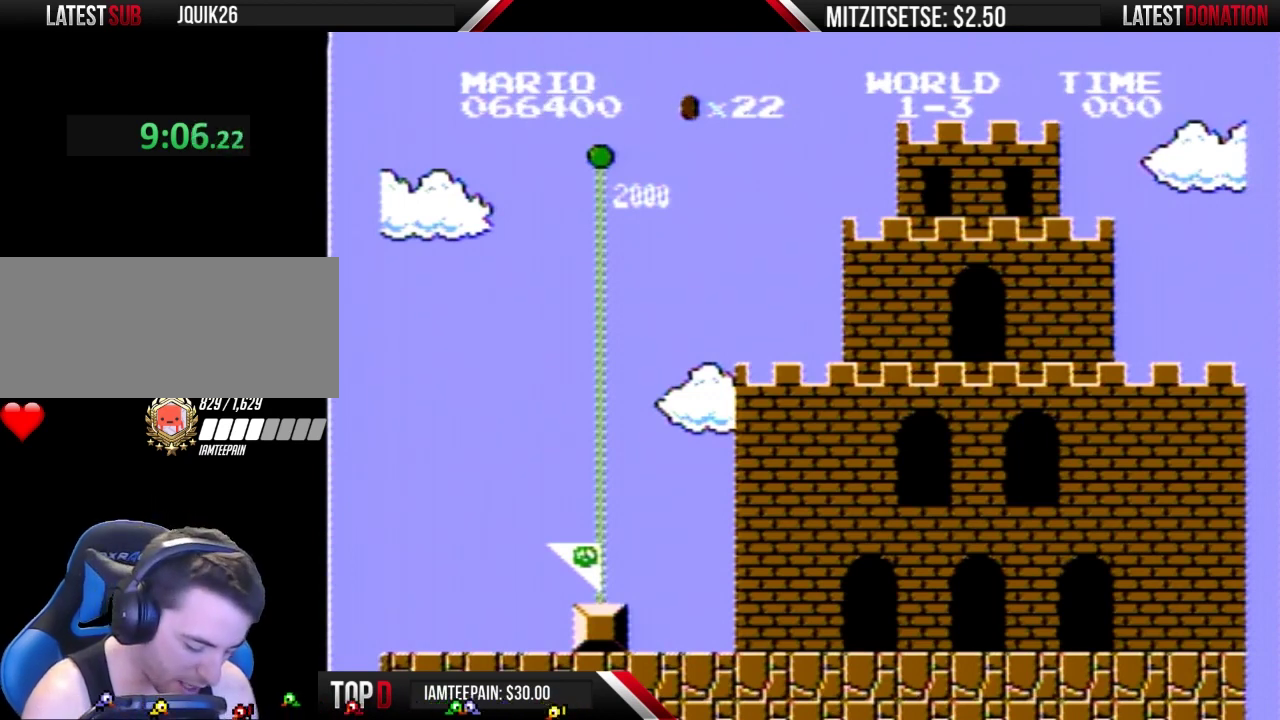
{"buttons": ["A"], "events": [[300, "A", "down"]]}
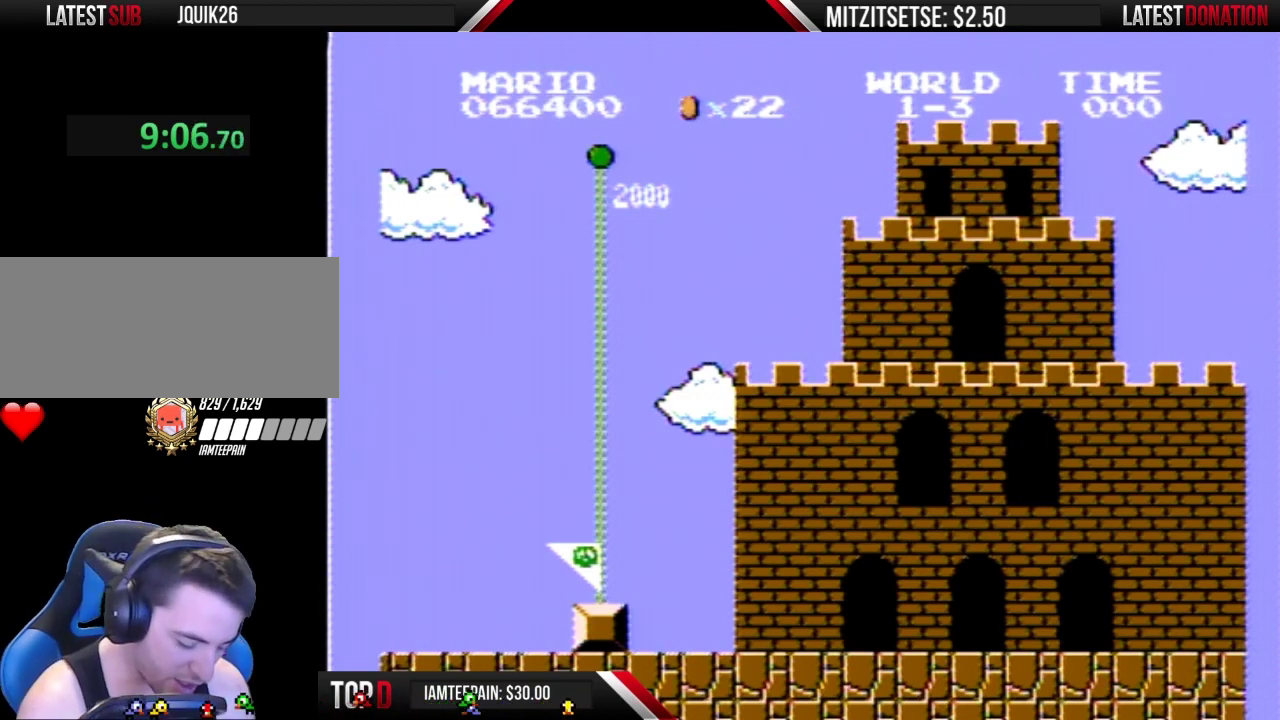
{"buttons": ["A"], "events": []}
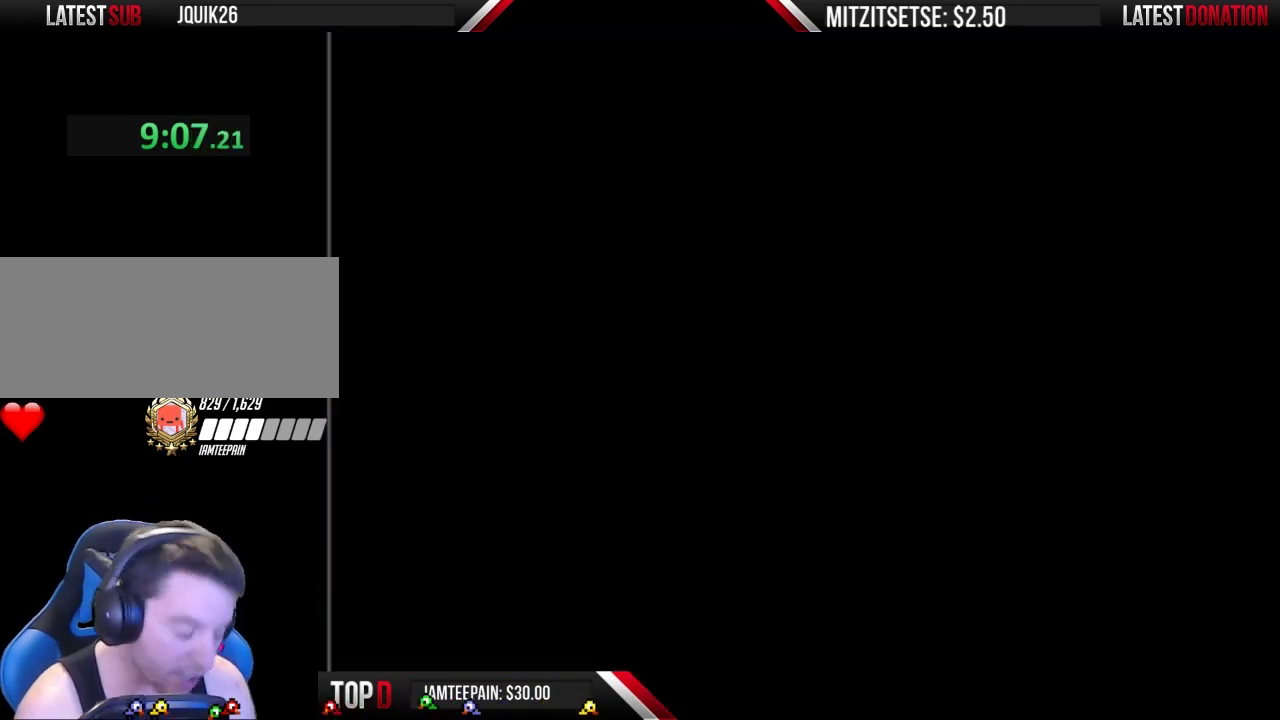
{"buttons": ["A"], "events": []}
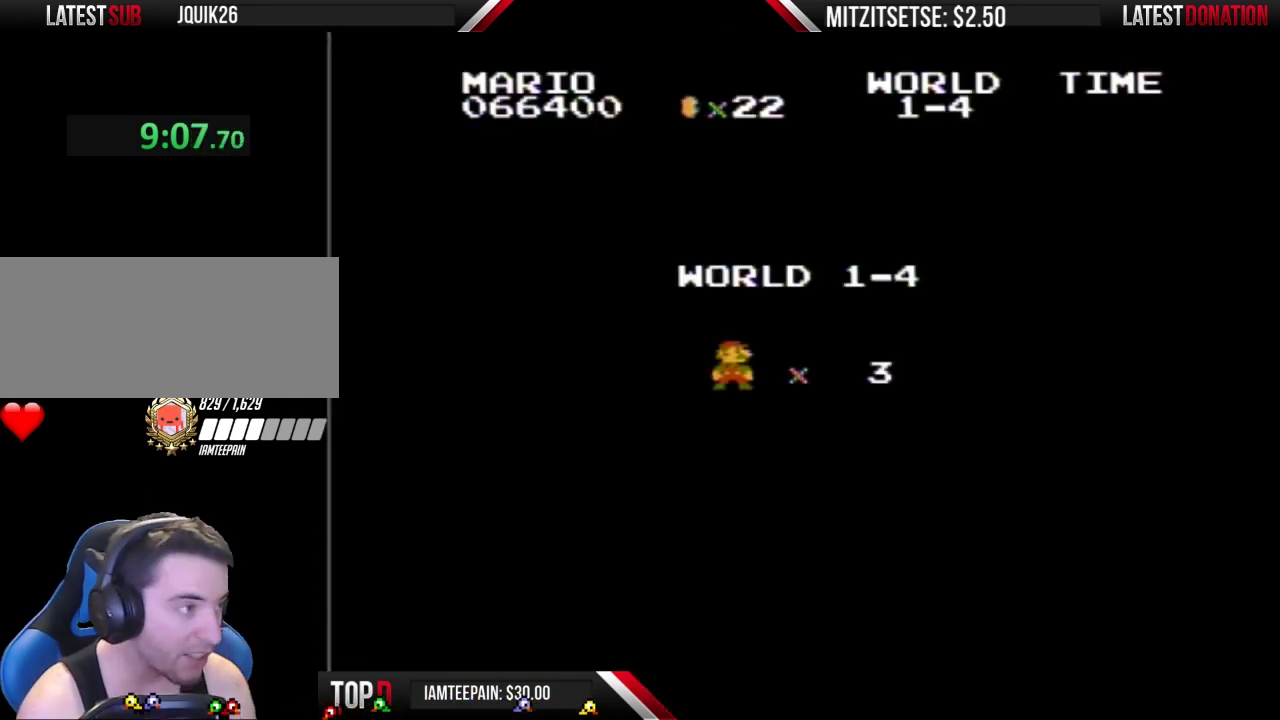
{"buttons": ["A"], "events": []}
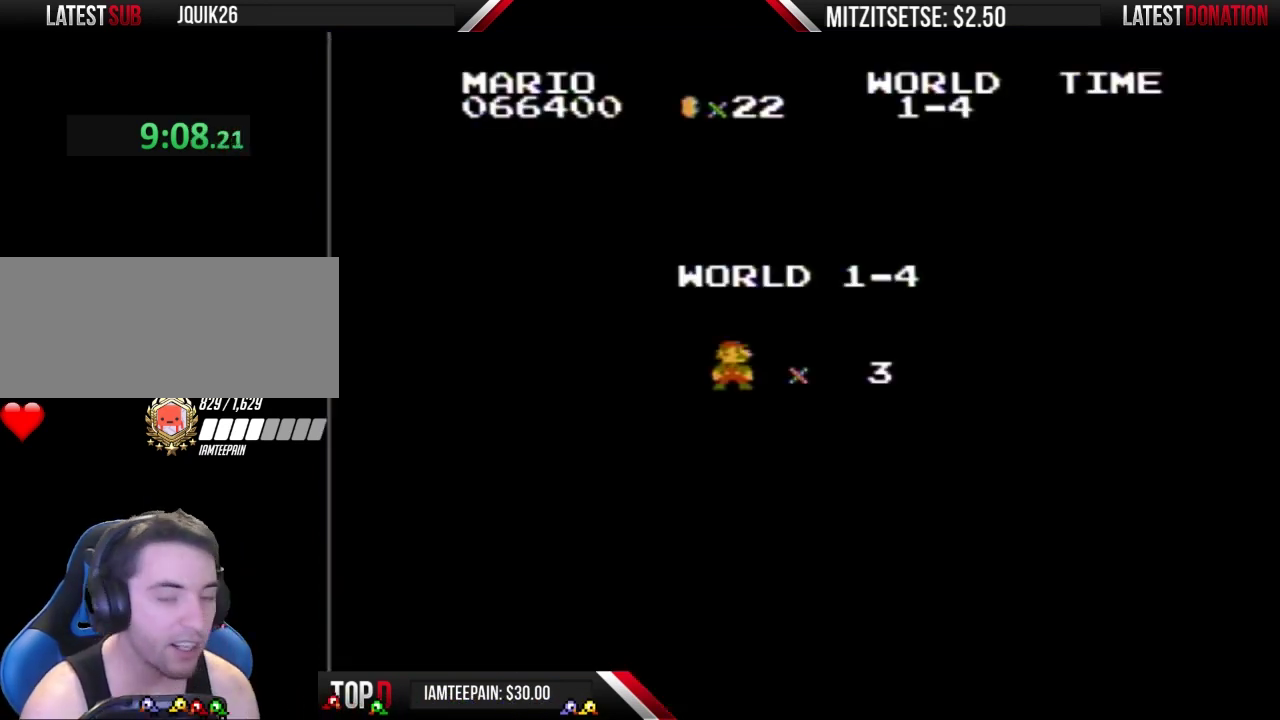
{"buttons": ["B"], "events": [[267, "A", "up"], [500, "B", "down"]]}
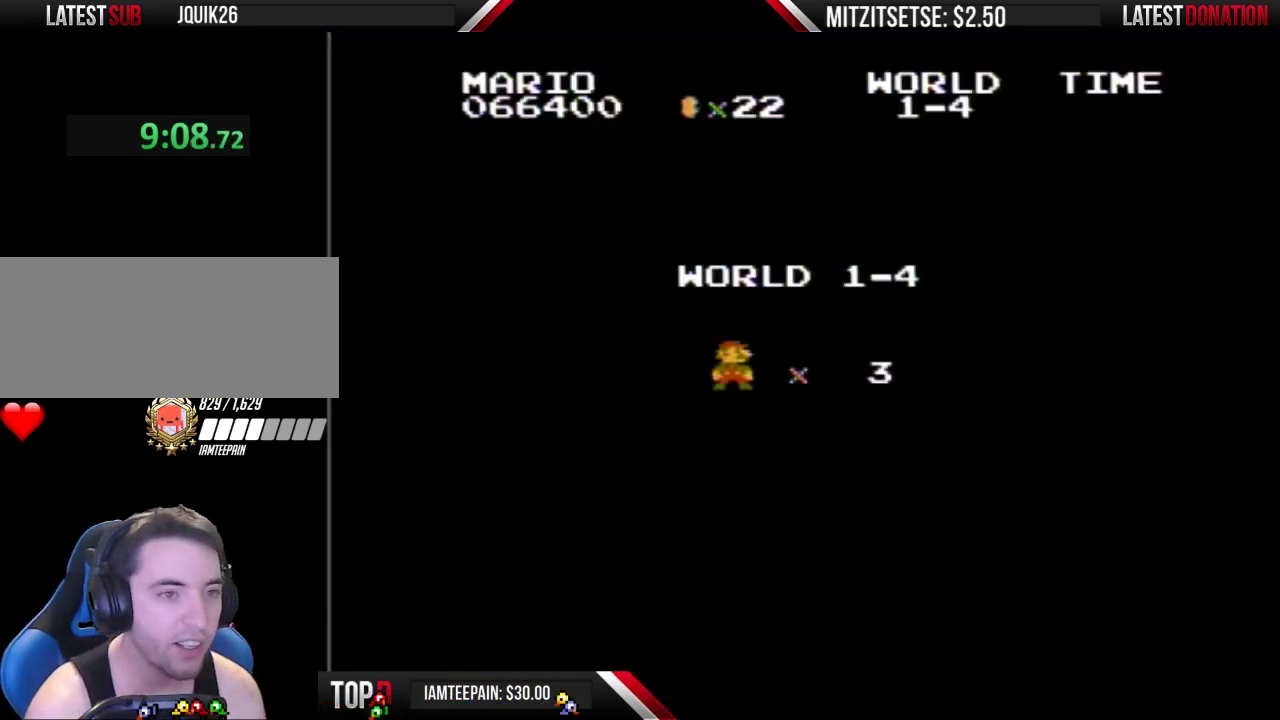
{"buttons": ["B", "DPAD_RIGHT"], "events": [[433, "DPAD_RIGHT", "down"]]}
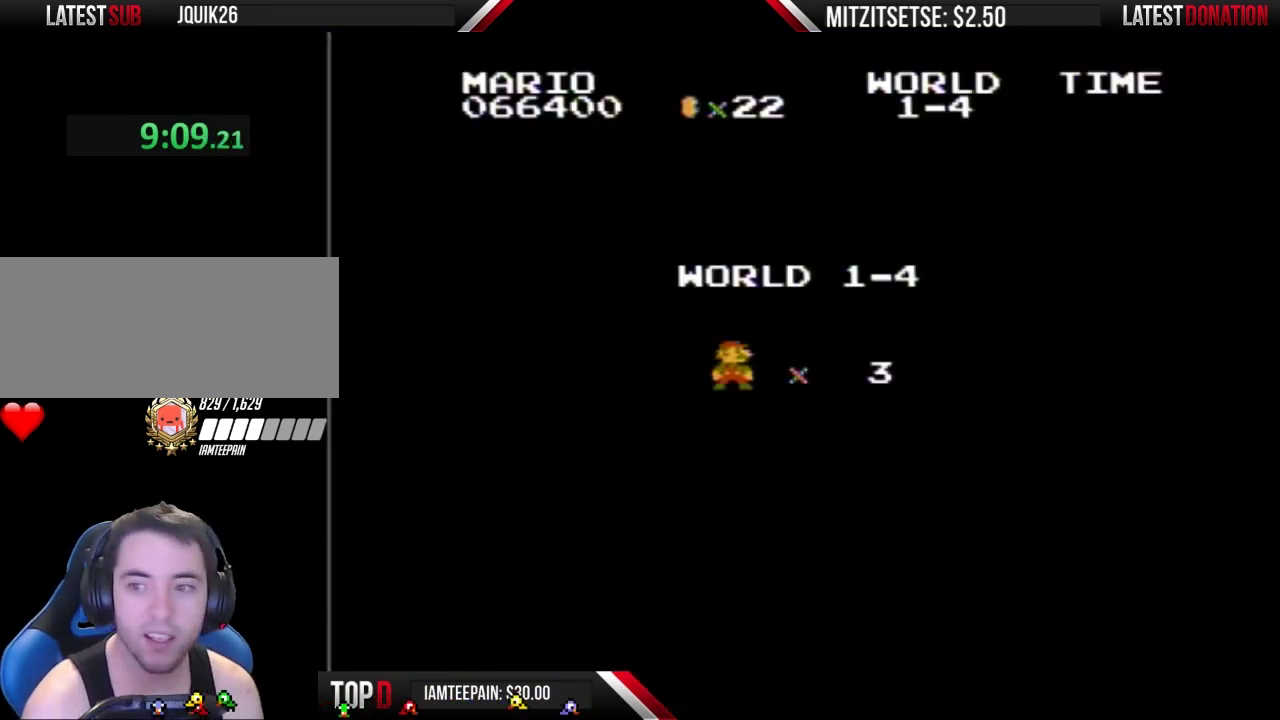
{"buttons": ["B"], "events": [[100, "DPAD_RIGHT", "up"]]}
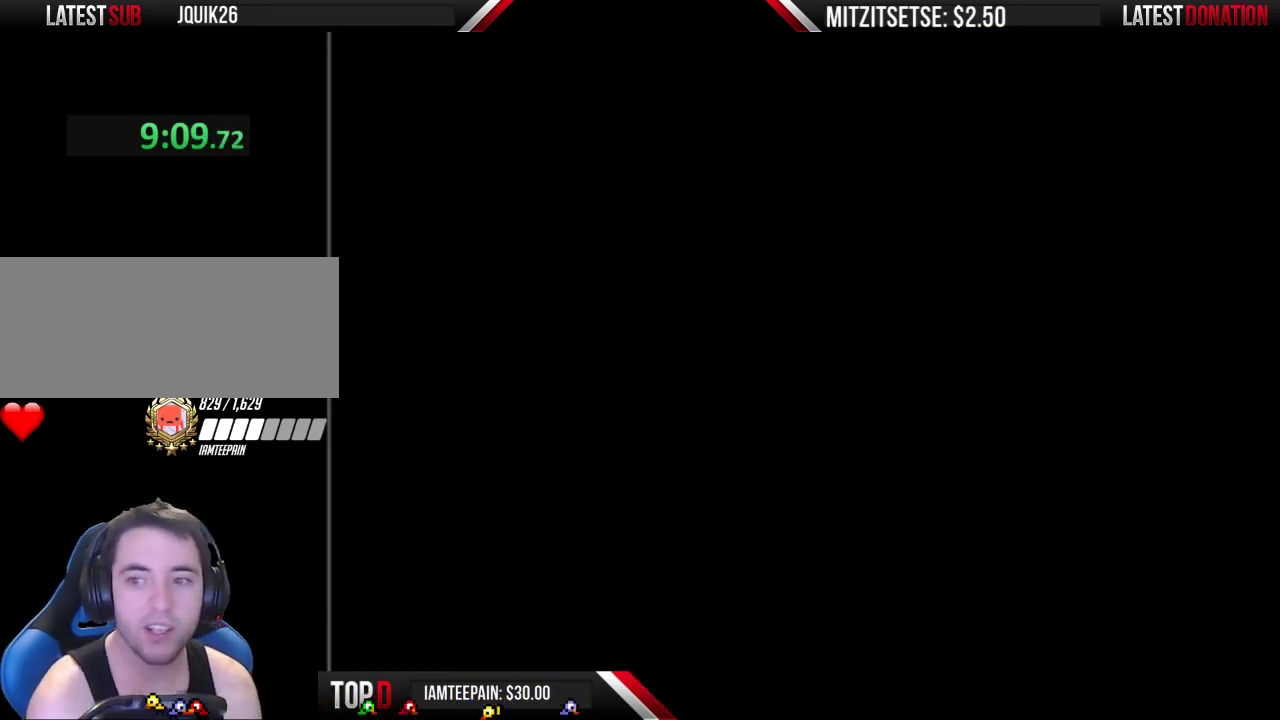
{"buttons": ["B", "DPAD_RIGHT"], "events": [[500, "DPAD_RIGHT", "down"]]}
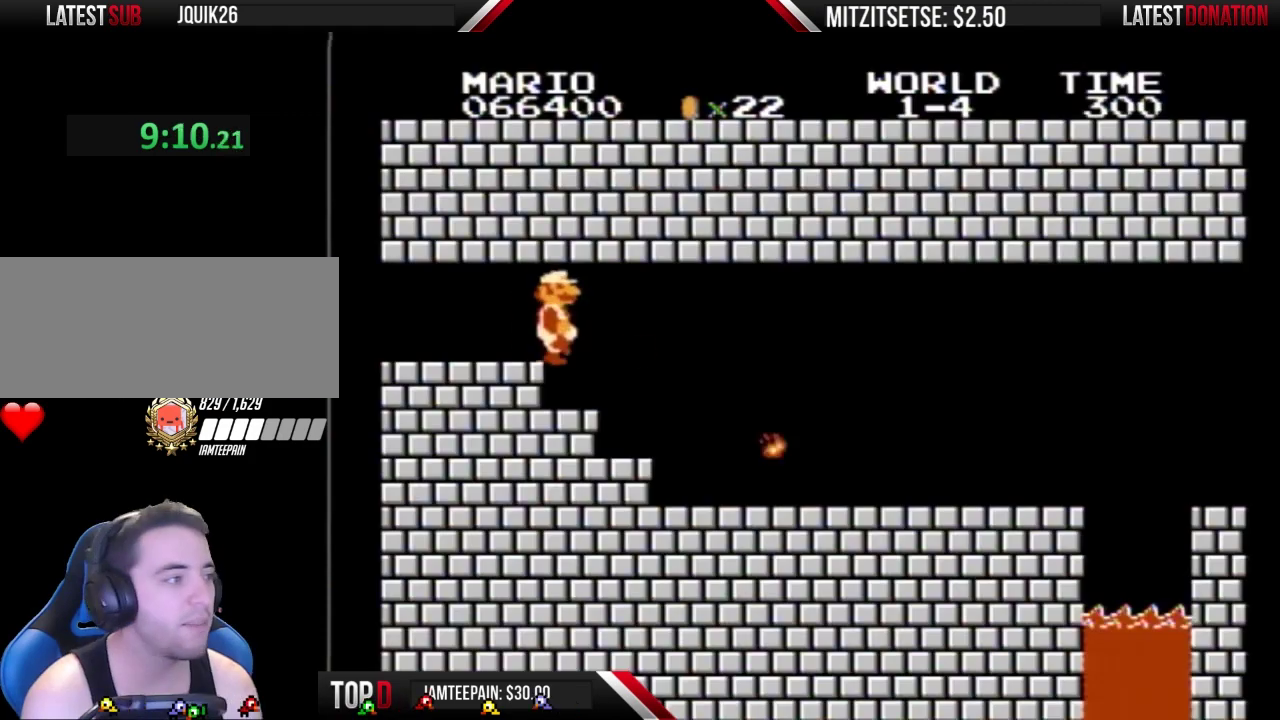
{"buttons": ["B", "DPAD_RIGHT"], "events": []}
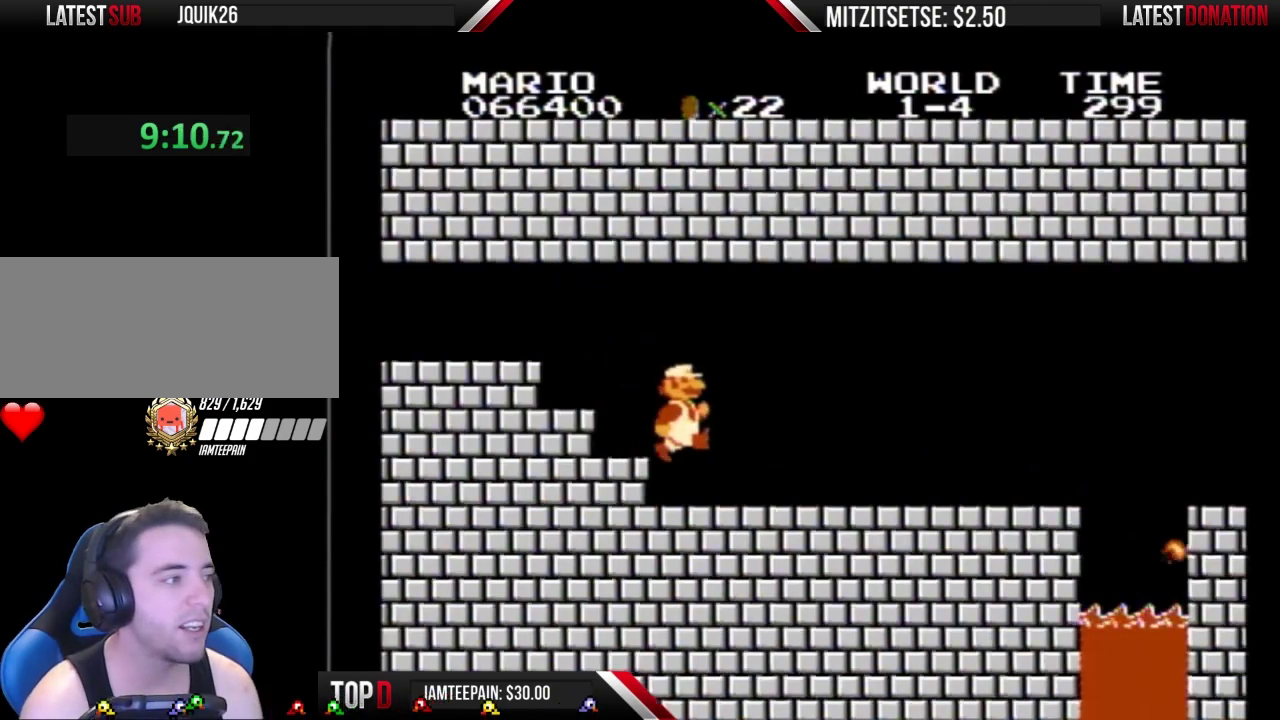
{"buttons": ["B", "DPAD_RIGHT"], "events": []}
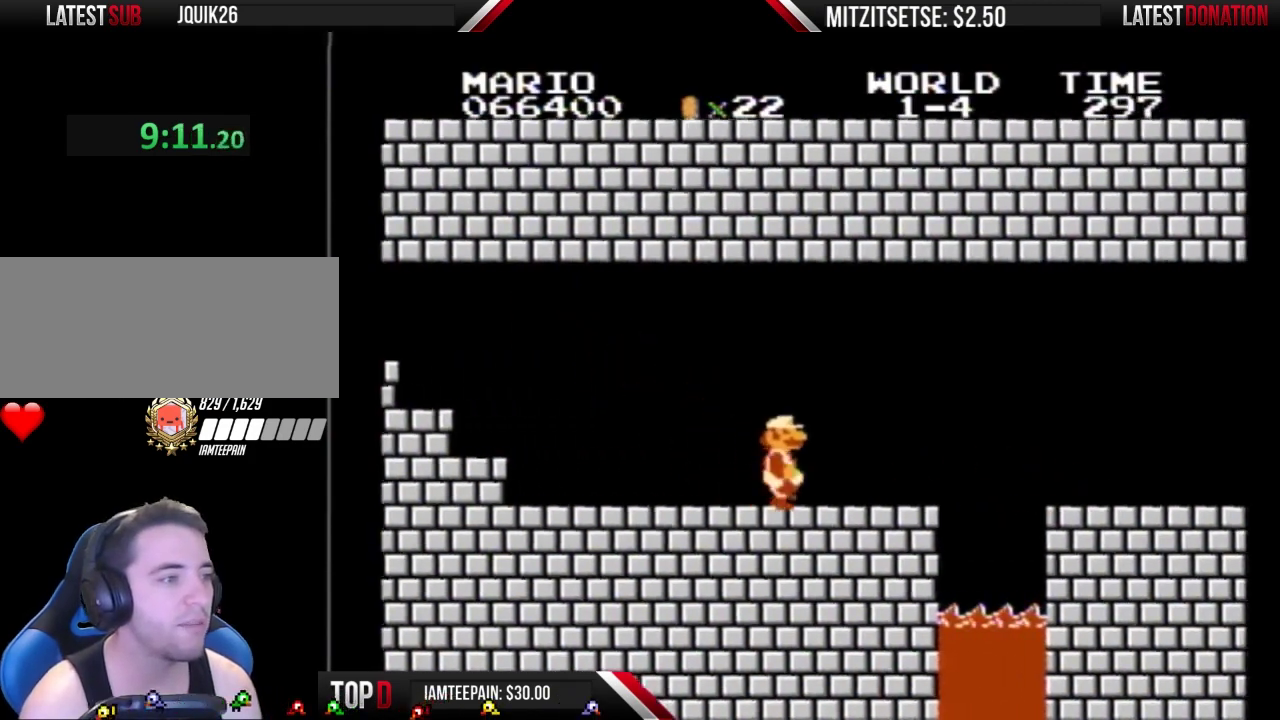
{"buttons": ["B", "DPAD_RIGHT"], "events": [[367, "A", "down"], [500, "A", "up"]]}
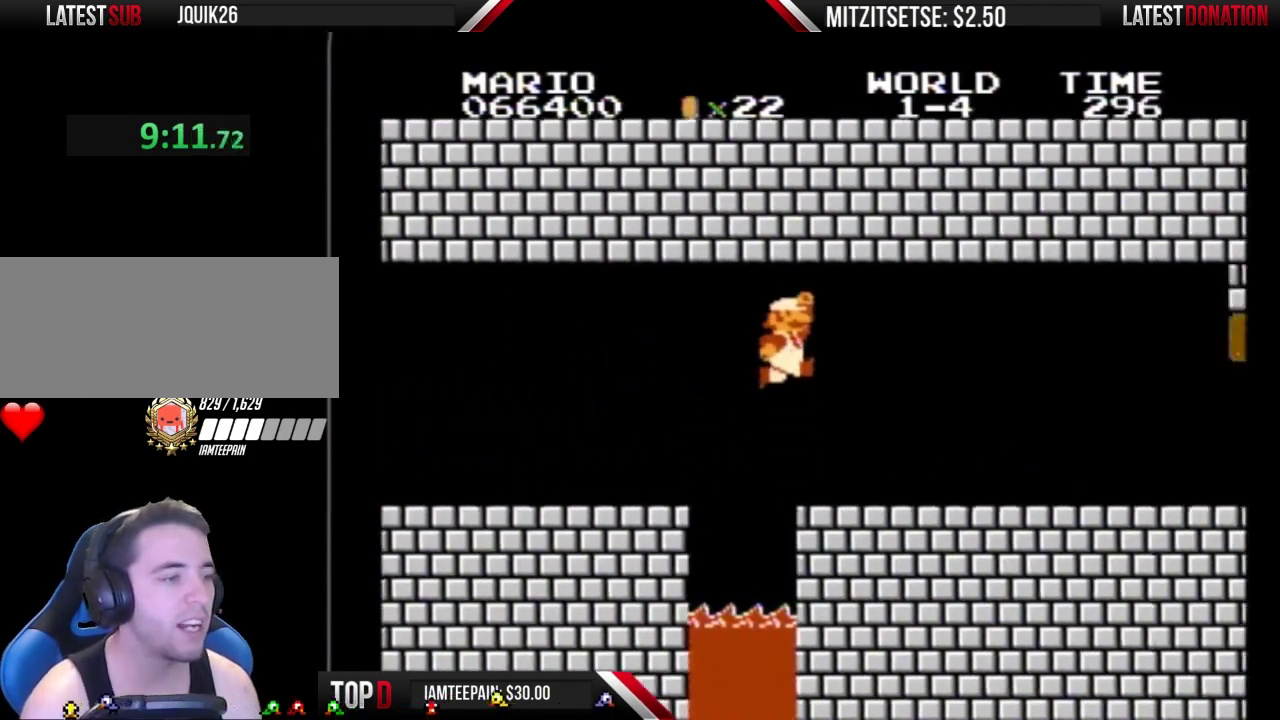
{"buttons": ["B", "DPAD_RIGHT"], "events": []}
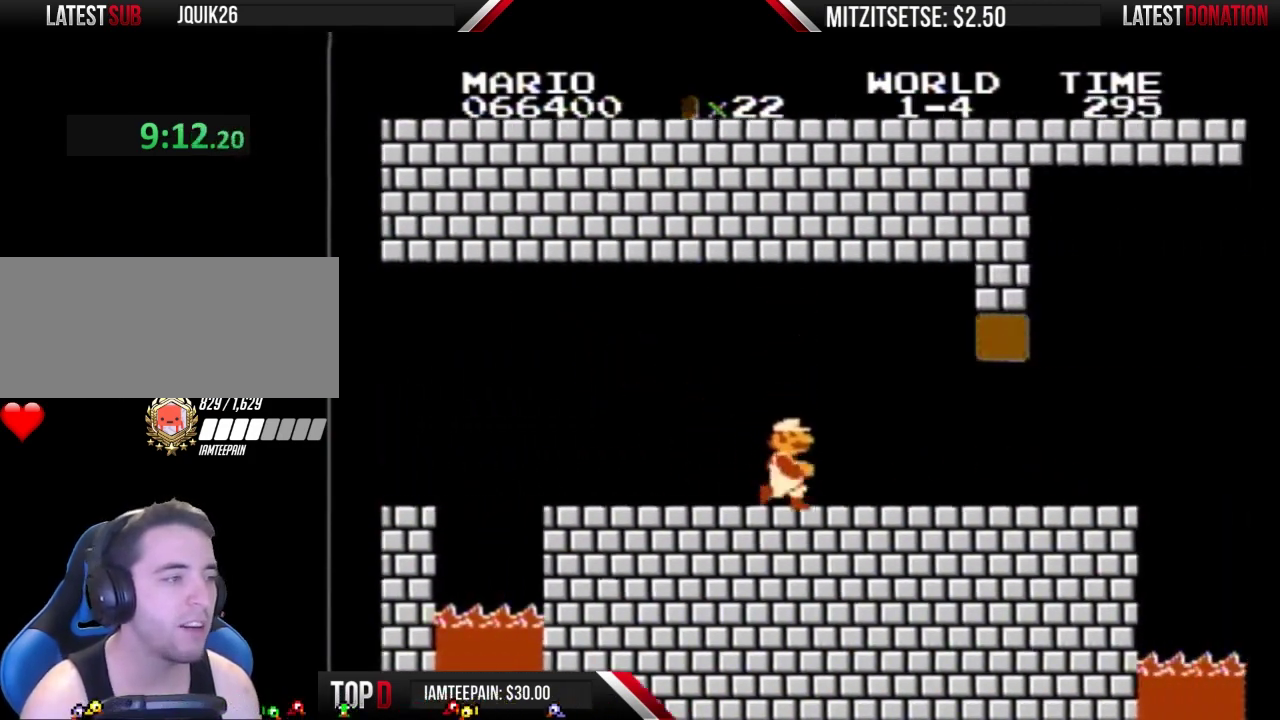
{"buttons": ["B", "DPAD_RIGHT"], "events": []}
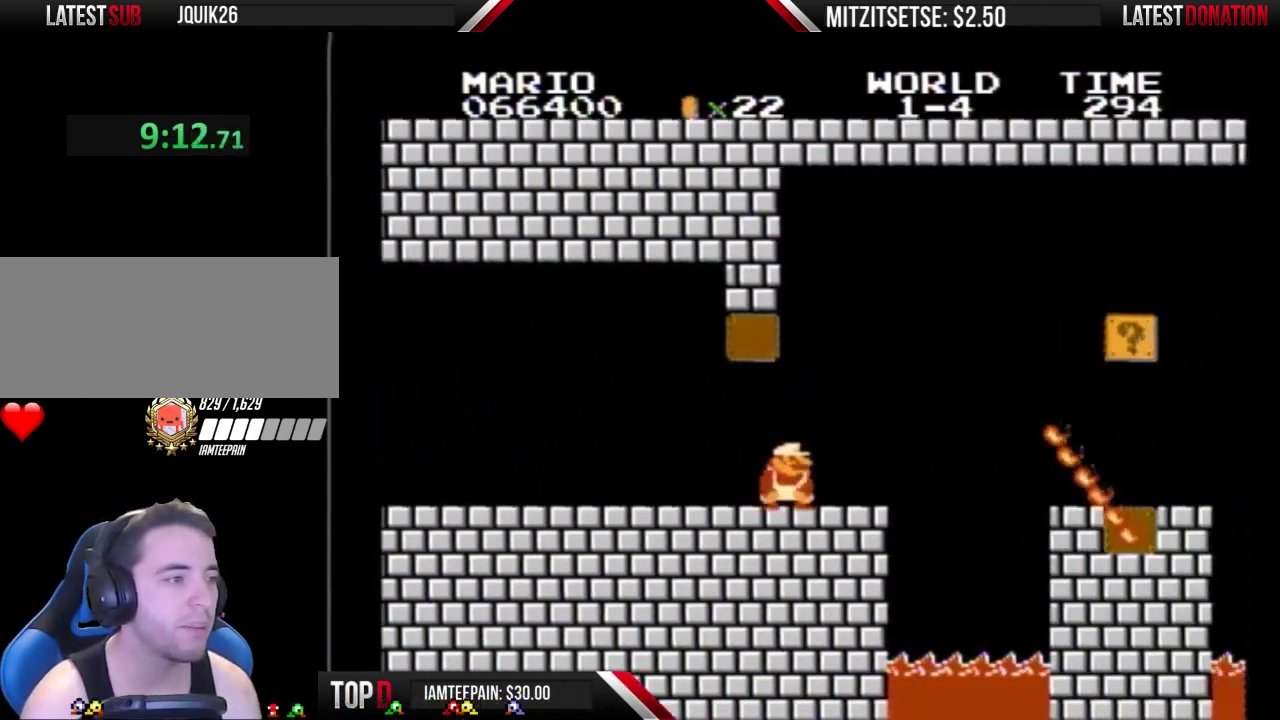
{"buttons": ["B"], "events": [[167, "DPAD_DOWN", "down"], [167, "DPAD_RIGHT", "up"], [233, "A", "down"], [300, "DPAD_DOWN", "up"], [300, "DPAD_RIGHT", "down"], [367, "DPAD_RIGHT", "up"], [400, "A", "up"]]}
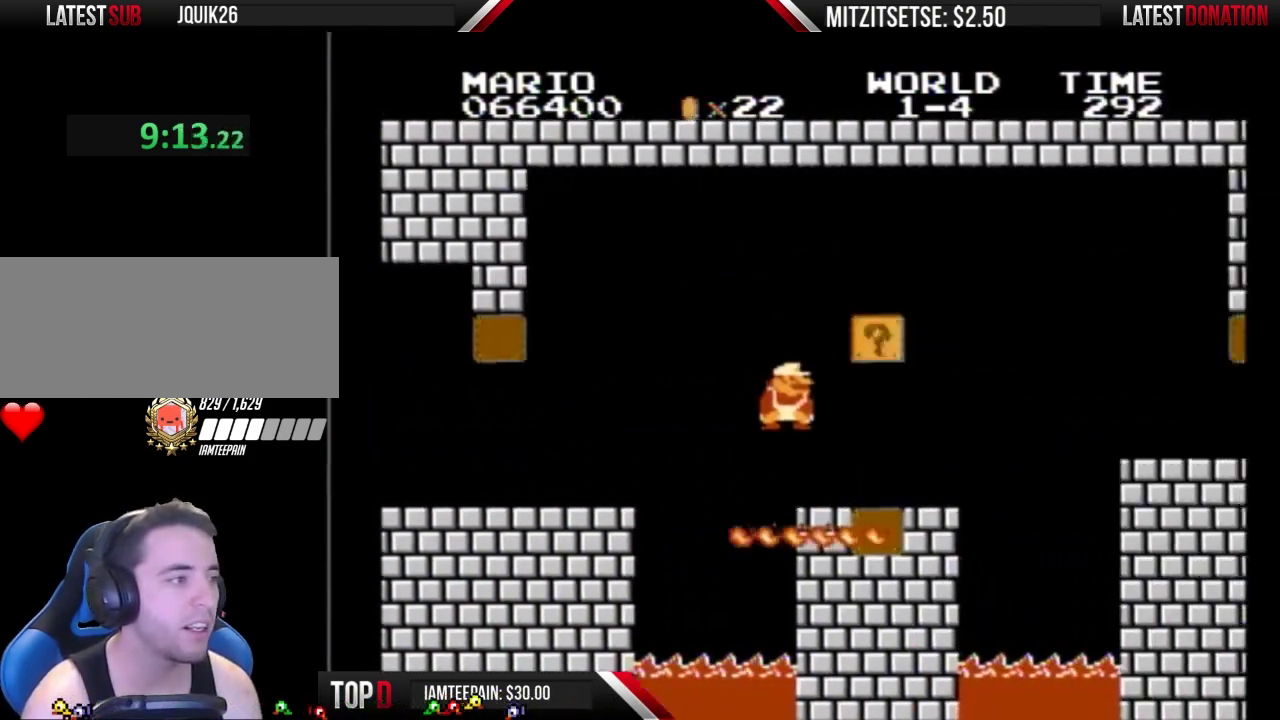
{"buttons": ["A", "B", "DPAD_DOWN"], "events": [[67, "DPAD_LEFT", "down"], [167, "DPAD_LEFT", "up"], [167, "DPAD_RIGHT", "down"], [400, "DPAD_DOWN", "down"], [400, "DPAD_RIGHT", "up"], [433, "A", "down"]]}
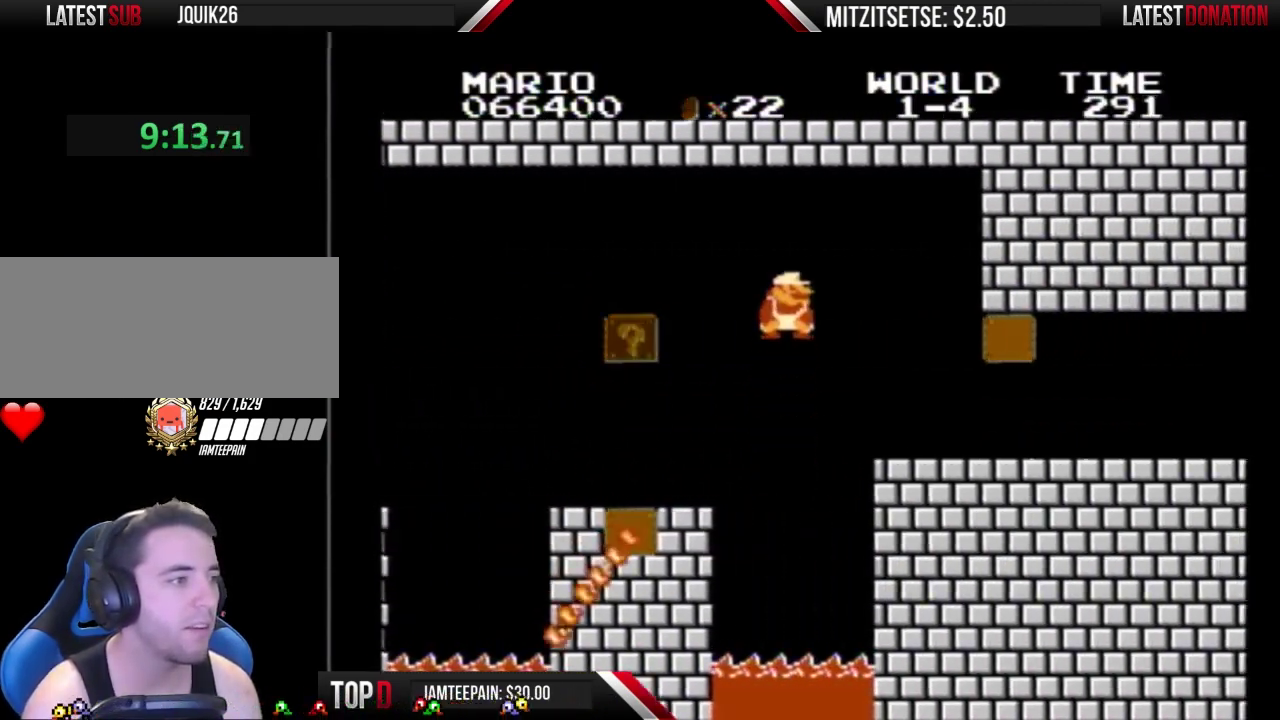
{"buttons": ["B", "DPAD_RIGHT"], "events": [[33, "DPAD_DOWN", "up"], [33, "DPAD_RIGHT", "down"], [167, "A", "up"]]}